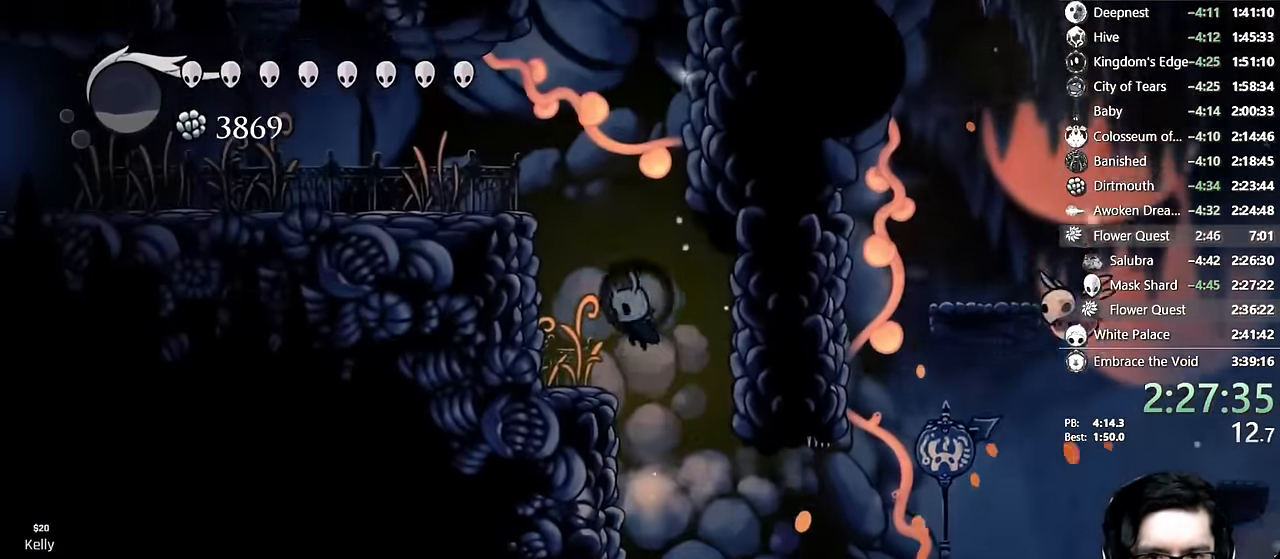
Gameplay with a controller (Xbox layout); each line is a JSON object with the inputs held at the frame after it. "events" lists button and stick changes between this image and that frame as [ms after this image, input, new state], when the widget could be followed in between. Not read: L3 R3.
{"buttons": ["L2", "DPAD_RIGHT"], "left_stick": "center", "right_stick": "center", "events": [[16, "A", "down"], [233, "DPAD_RIGHT", "down"], [400, "A", "up"], [450, "L2", "down"]]}
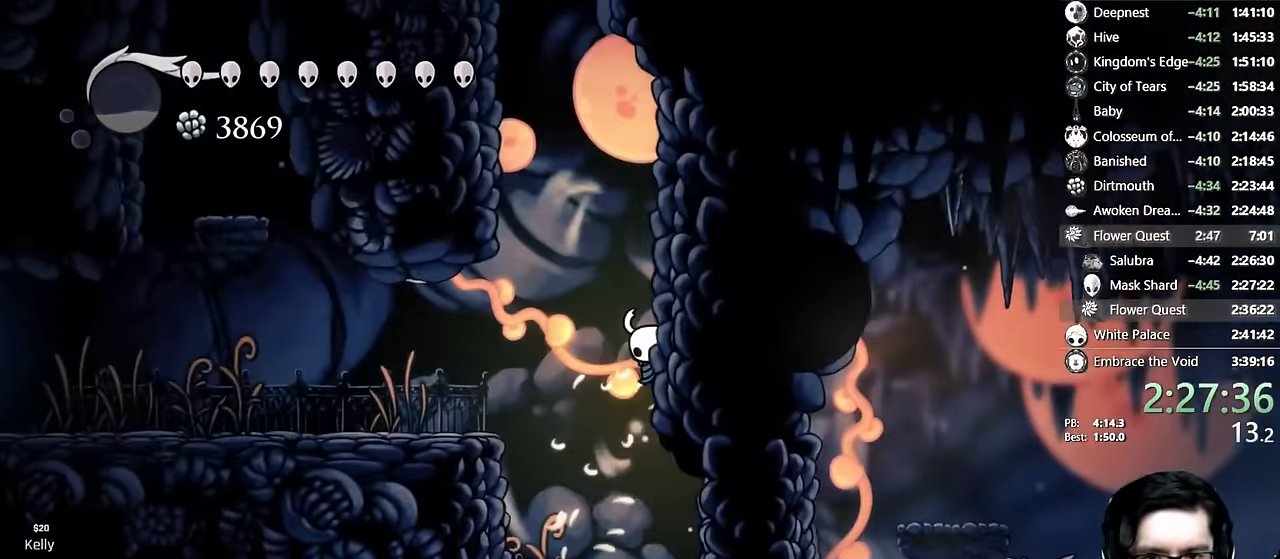
{"buttons": ["L2", "DPAD_RIGHT"], "left_stick": "center", "right_stick": "center"}
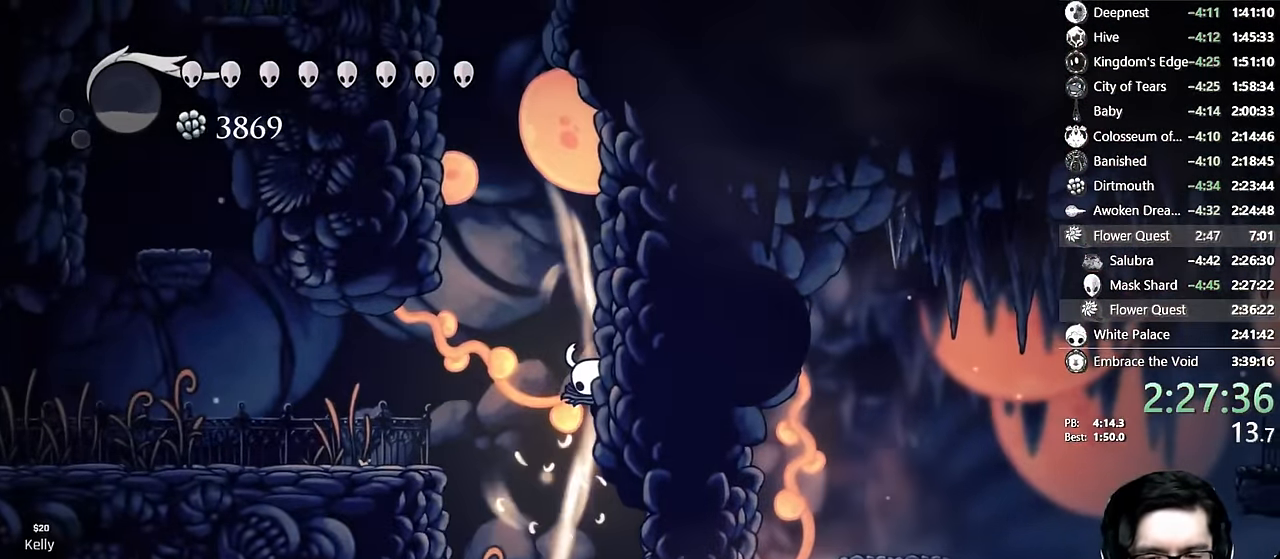
{"buttons": [], "left_stick": "center", "right_stick": "center"}
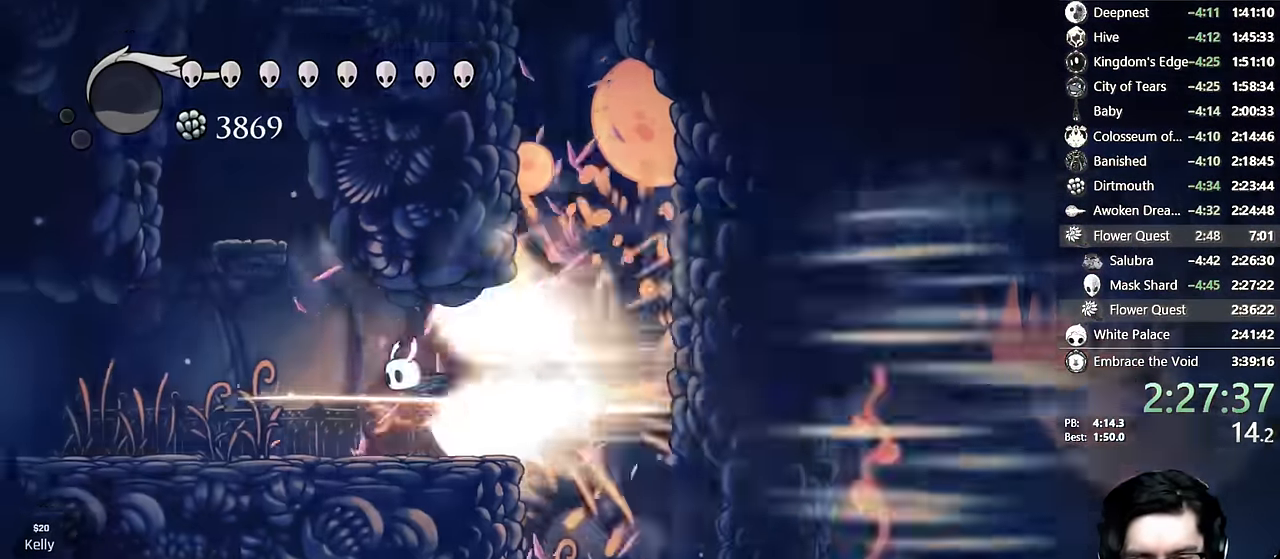
{"buttons": [], "left_stick": "center", "right_stick": "center", "events": []}
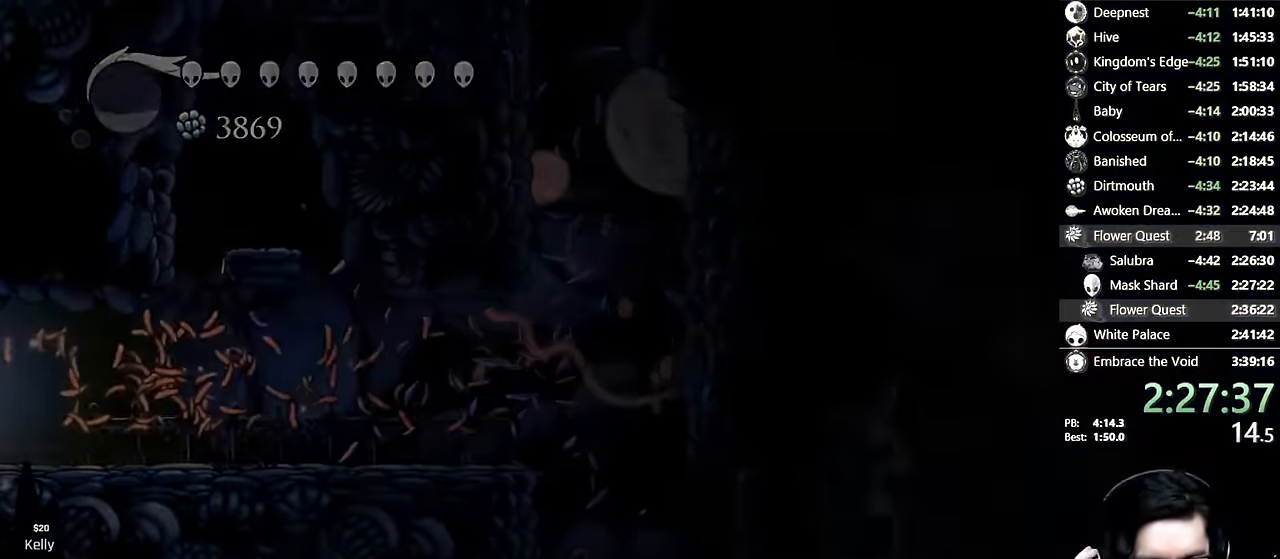
{"buttons": [], "left_stick": "center", "right_stick": "center", "events": []}
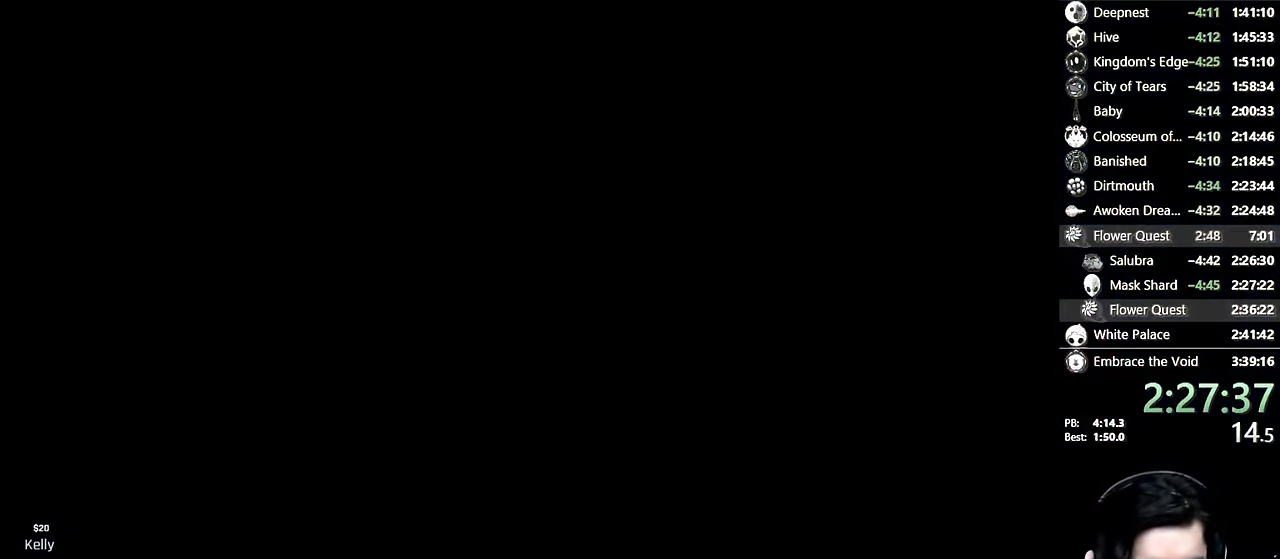
{"buttons": [], "left_stick": "center", "right_stick": "center", "events": []}
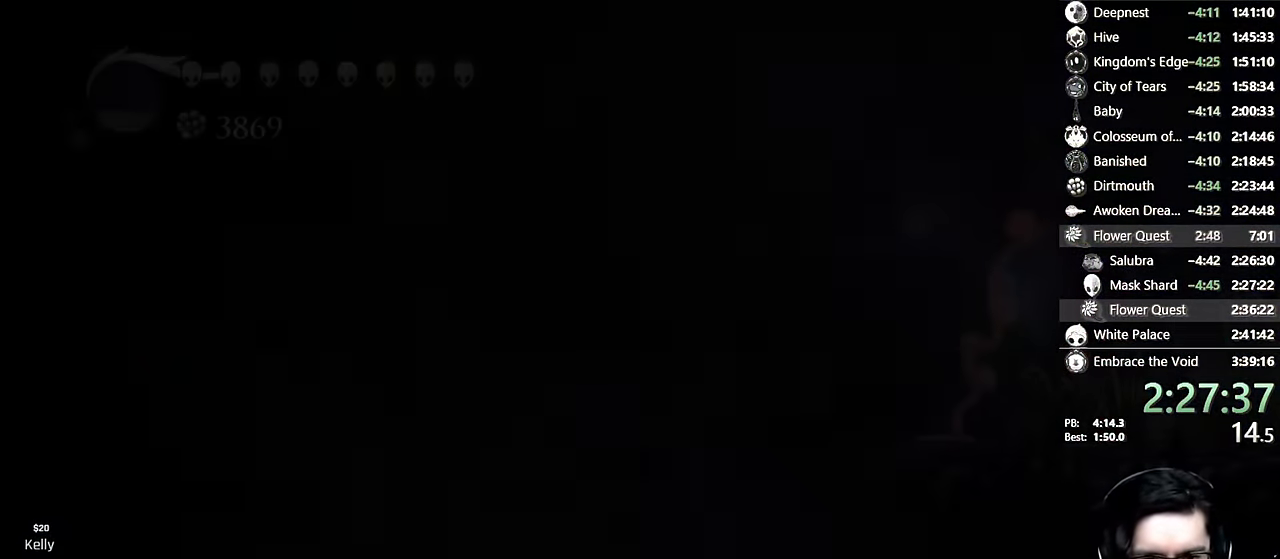
{"buttons": [], "left_stick": "center", "right_stick": "center", "events": []}